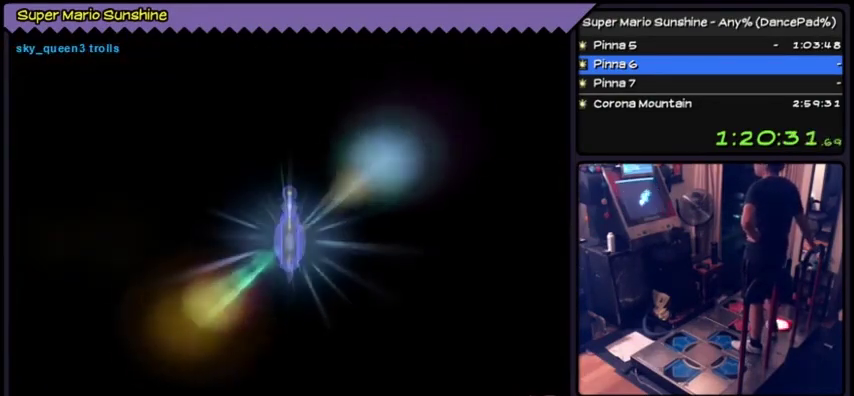
Gameplay with a controller (Nintendo layout); each line is a JSON object with the inputs held at the frame after it. Not read: L3 R3.
{"buttons": []}
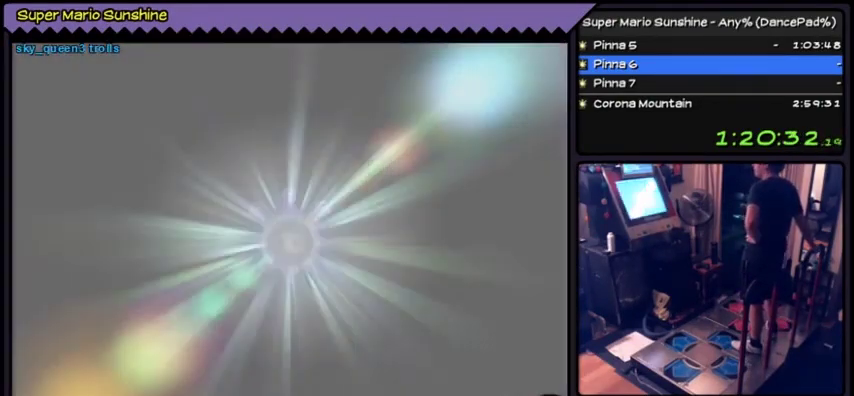
{"buttons": []}
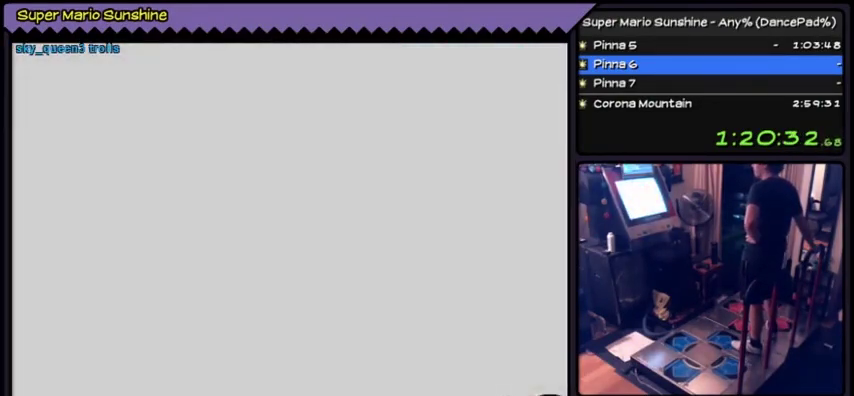
{"buttons": []}
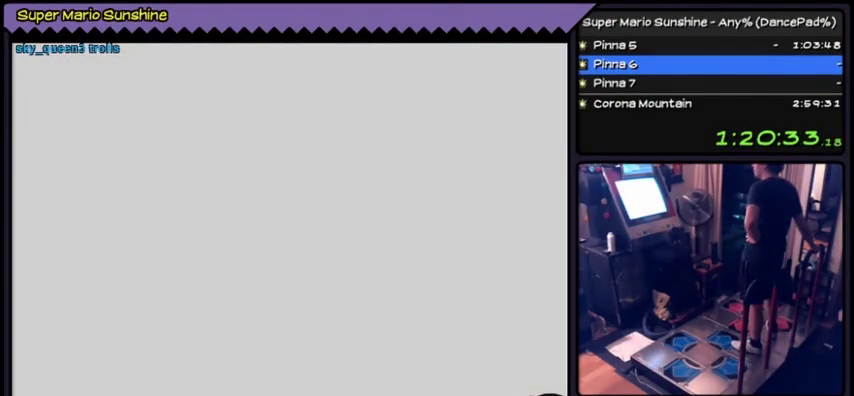
{"buttons": []}
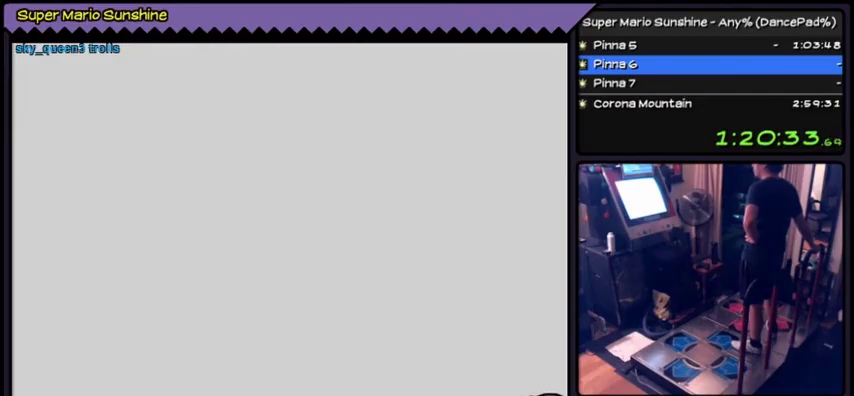
{"buttons": []}
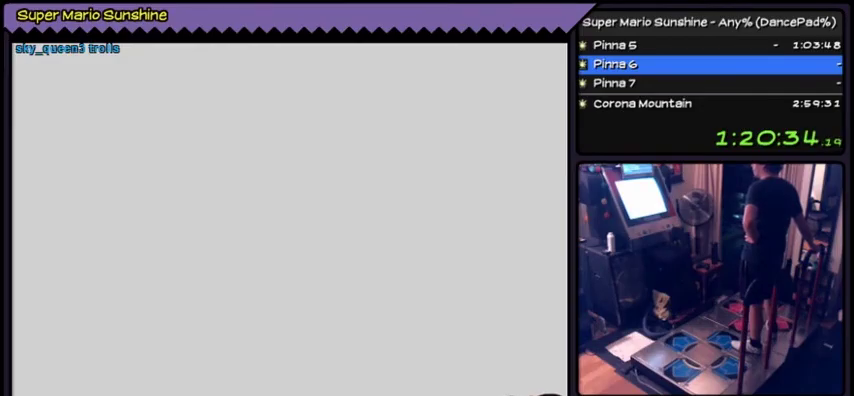
{"buttons": []}
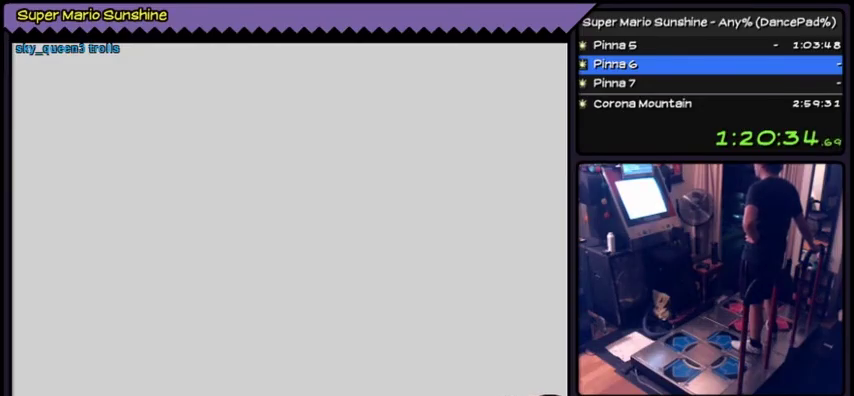
{"buttons": []}
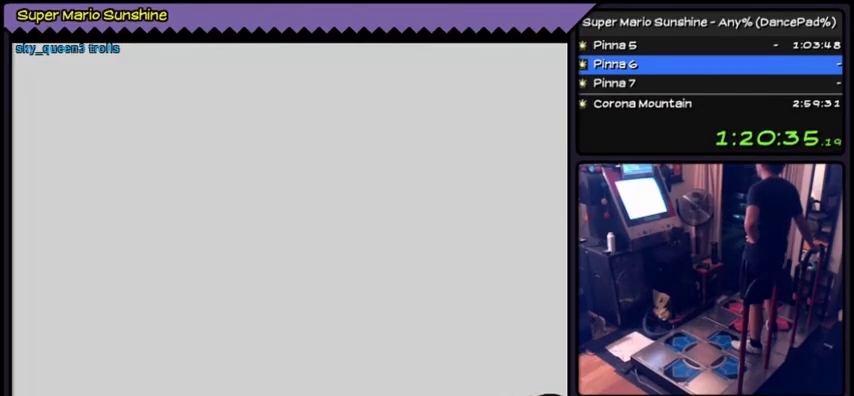
{"buttons": []}
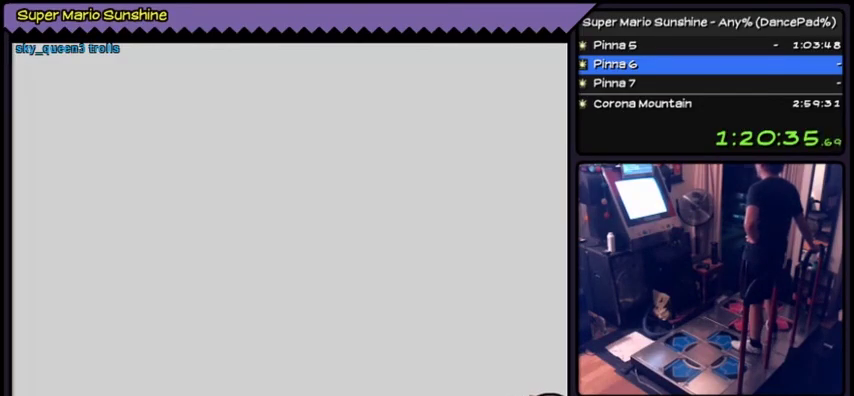
{"buttons": []}
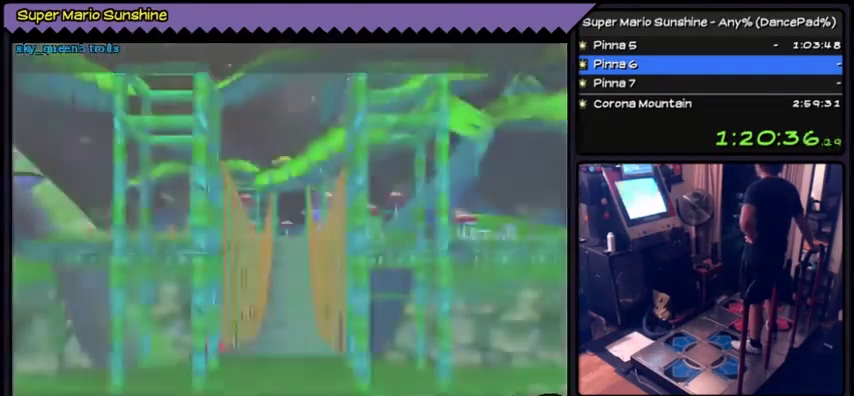
{"buttons": []}
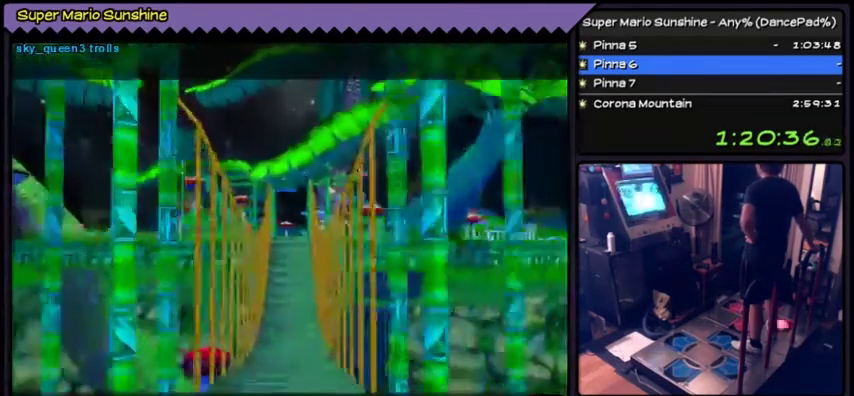
{"buttons": ["A"]}
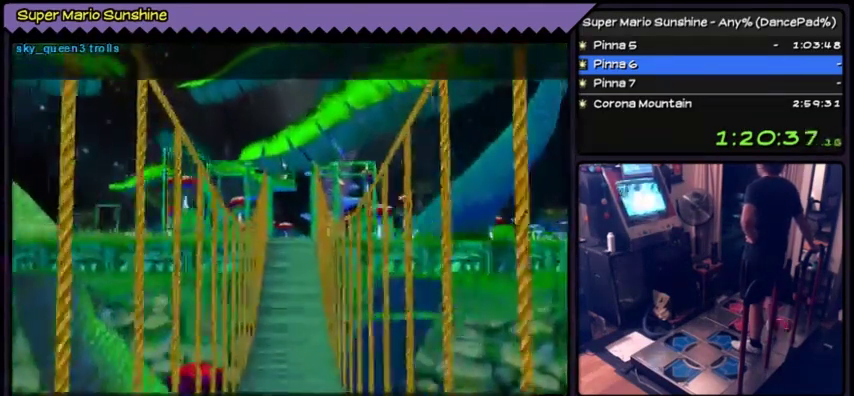
{"buttons": ["A"]}
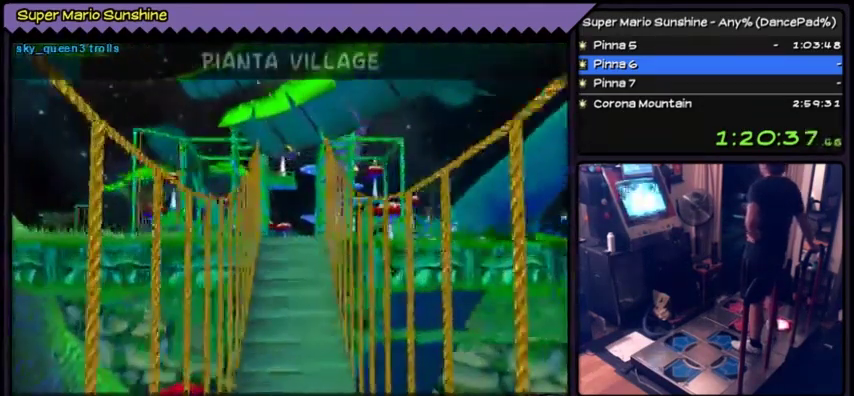
{"buttons": []}
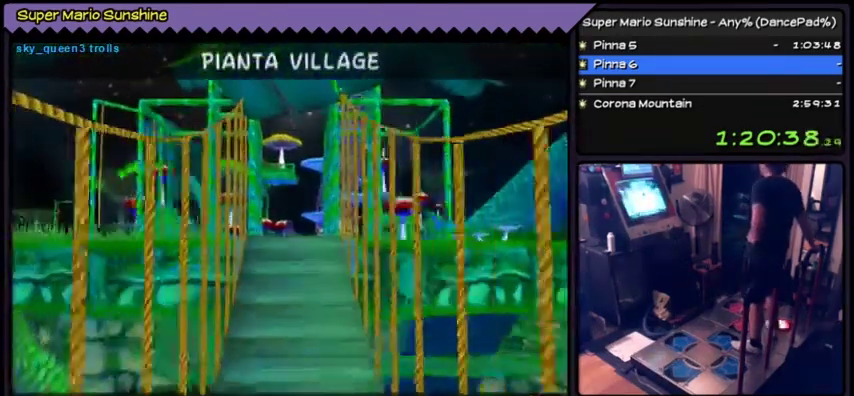
{"buttons": ["A"]}
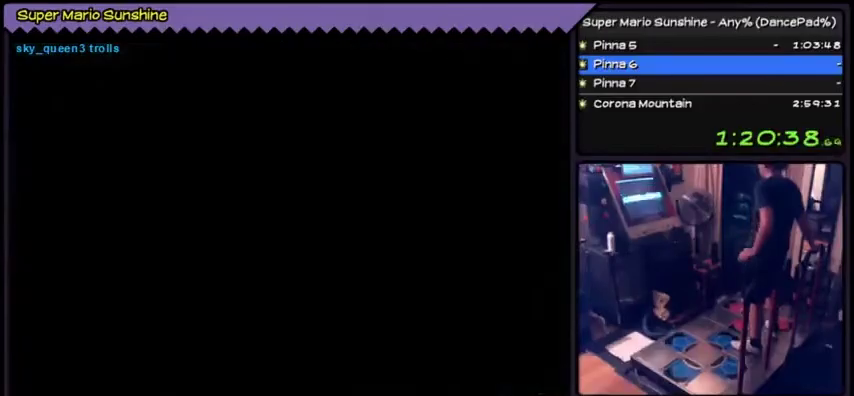
{"buttons": []}
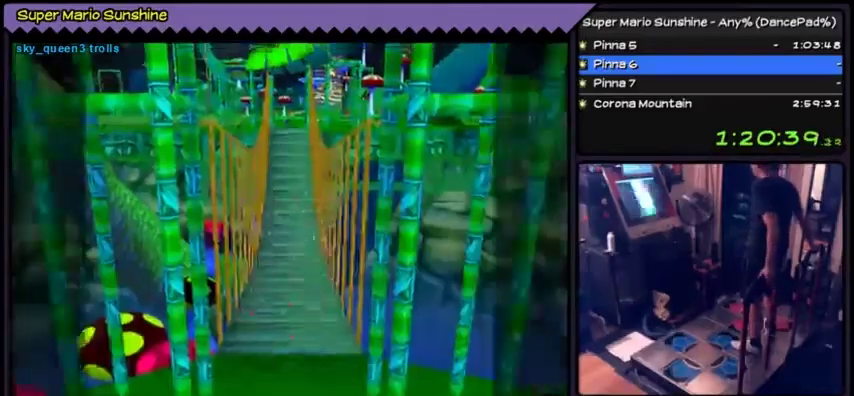
{"buttons": []}
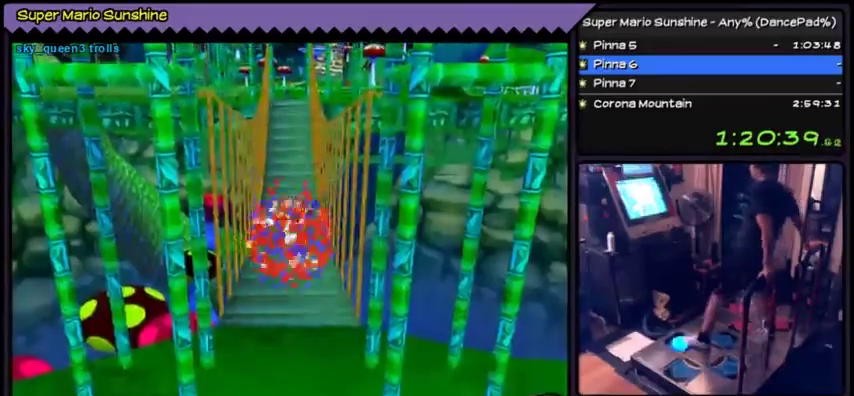
{"buttons": ["DPAD_UP"]}
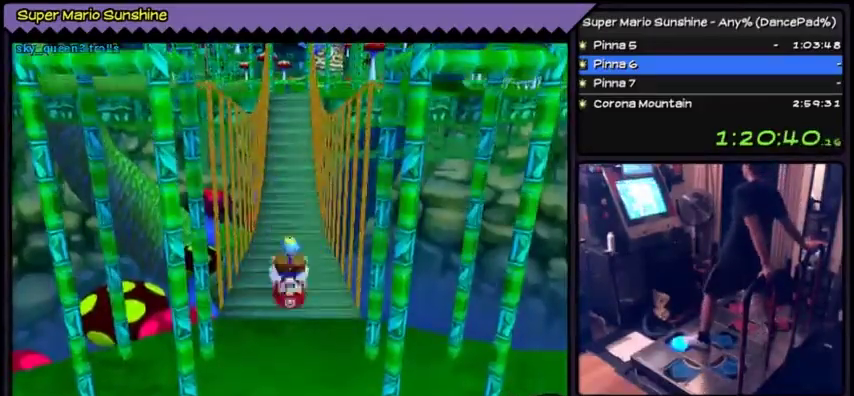
{"buttons": ["DPAD_UP"]}
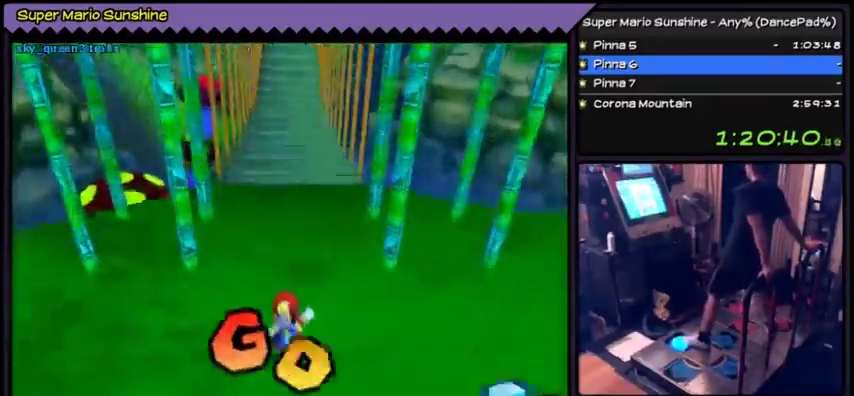
{"buttons": ["A", "DPAD_UP"]}
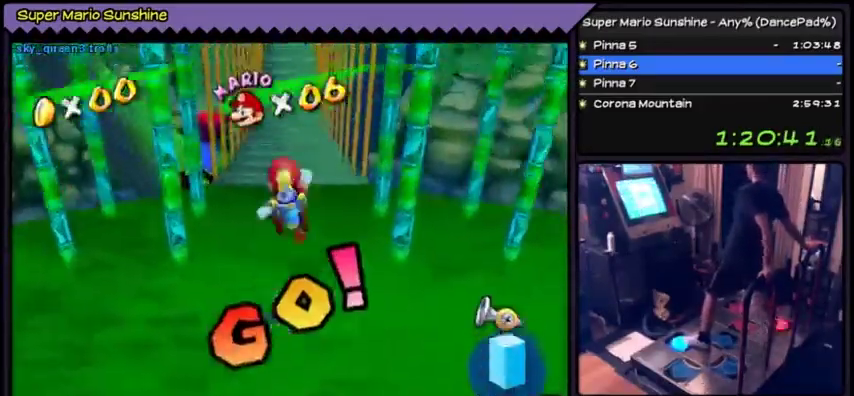
{"buttons": ["B", "DPAD_UP"]}
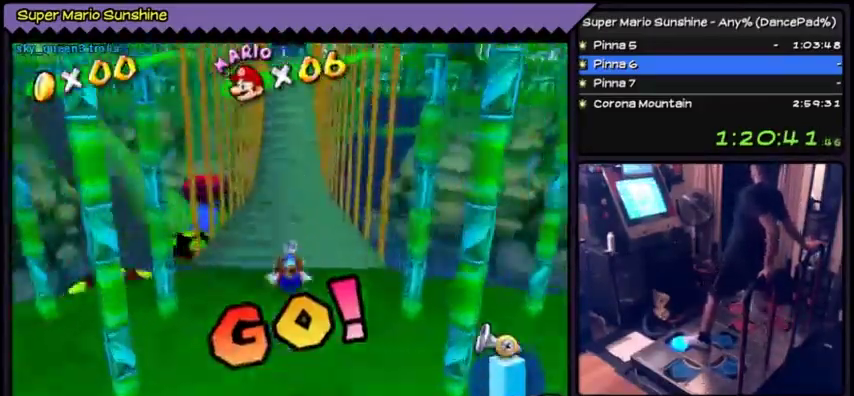
{"buttons": ["A", "DPAD_UP"]}
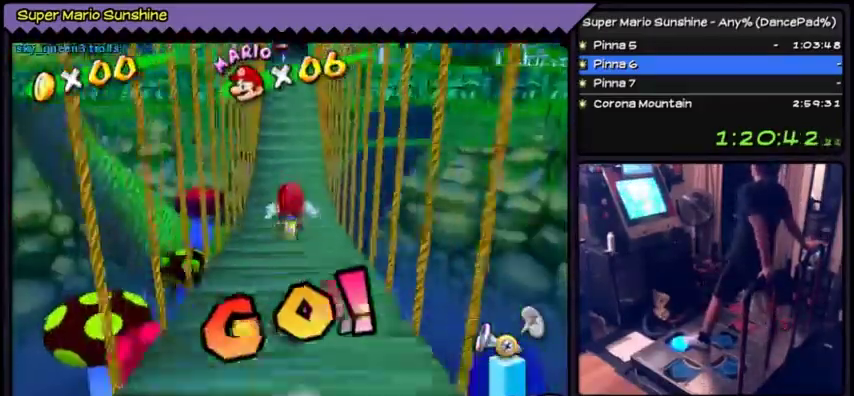
{"buttons": ["DPAD_UP"]}